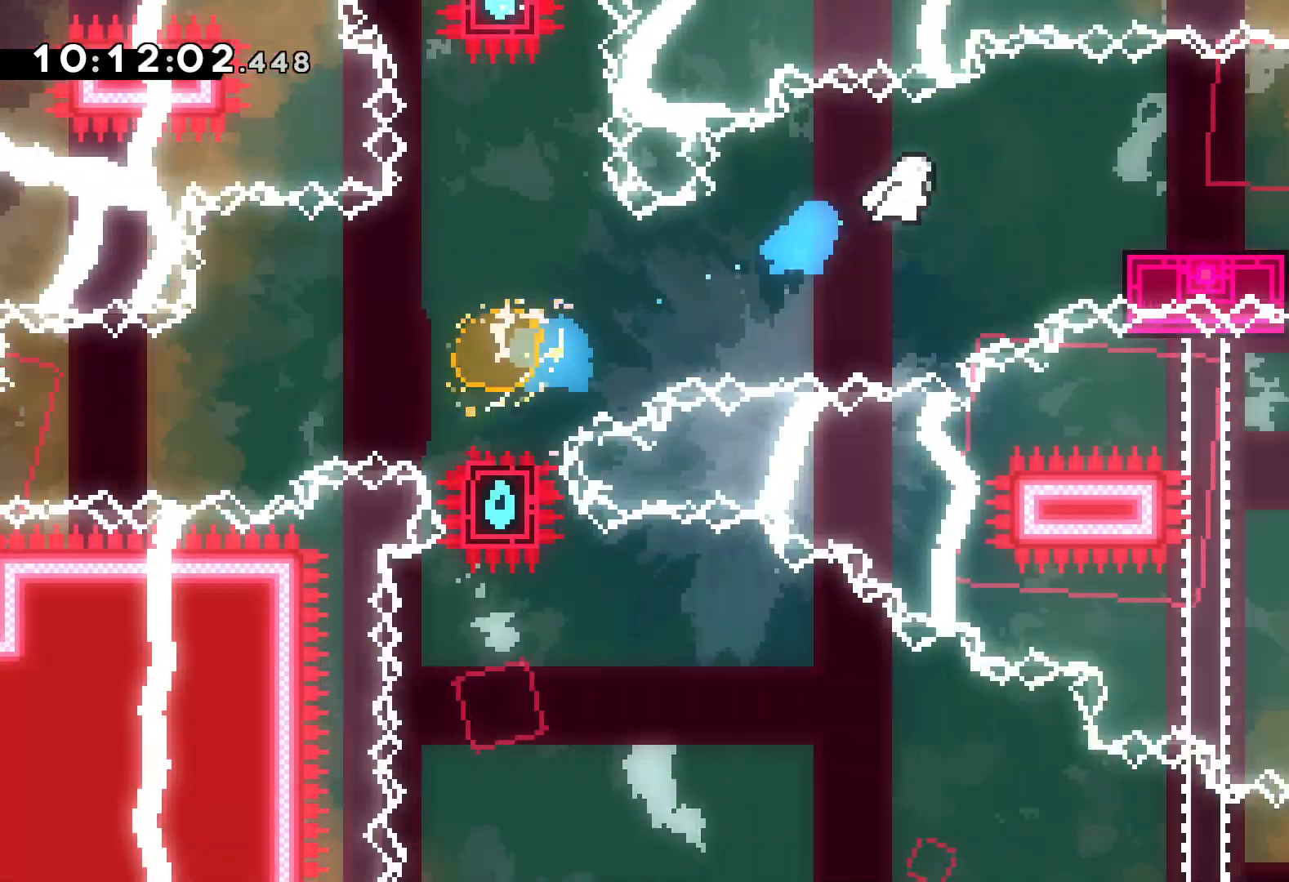
Gameplay with keyboard; each line is a JSON object with the keys held at the frame after it. "events" lists presses ("down") and releases ("up") of "dash", "down", "grab", "jump", "left", "right" and "up" between this image and that frame as [ms after this image, input, new state], when the widget could be followed in between. No other keys are recorded. Mouse input is not recorded. Key names are as the overlay labels them; some are game actions (e.g. jump) rather than physical keys.
{"keys": ["down", "jump", "right"], "events": [[100, "up", "up"], [183, "dash", "down"], [183, "down", "down"], [333, "dash", "up"], [367, "jump", "down"]]}
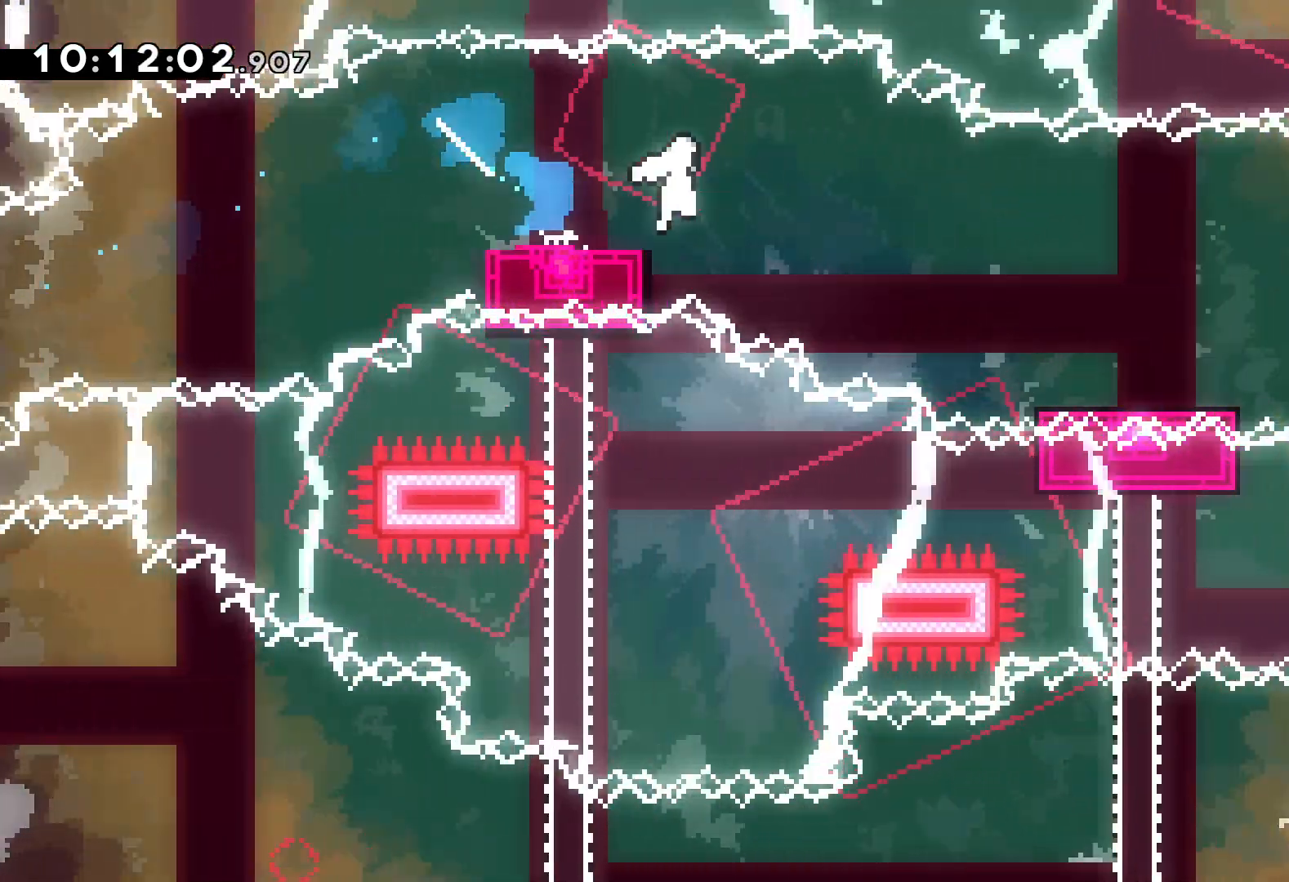
{"keys": ["jump", "right"], "events": [[17, "dash", "down"], [50, "jump", "up"], [217, "dash", "up"], [333, "jump", "down"], [367, "down", "up"]]}
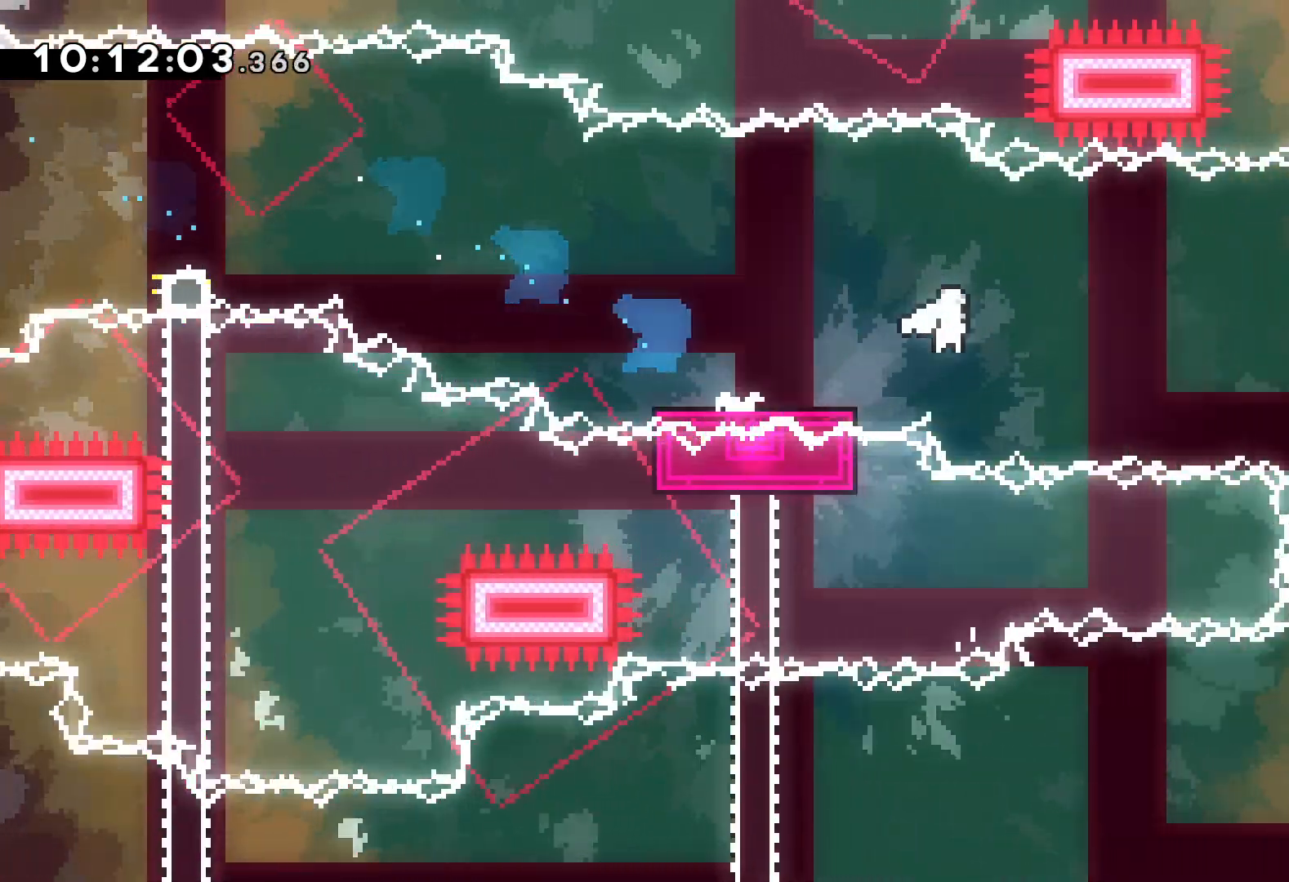
{"keys": ["down"], "events": [[250, "down", "down"], [267, "dash", "down"], [267, "jump", "up"], [283, "right", "up"], [417, "dash", "up"]]}
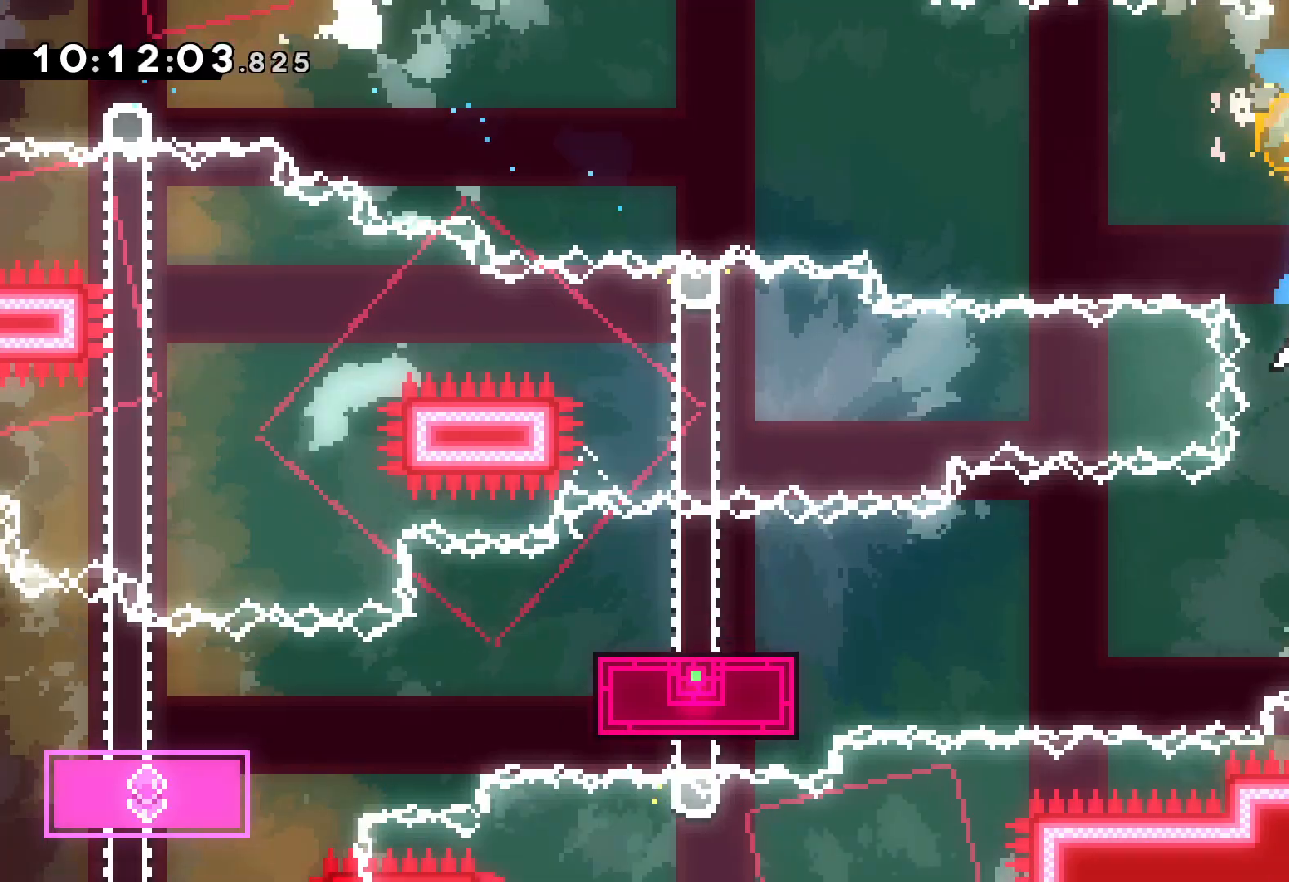
{"keys": ["down", "jump", "left"], "events": [[17, "right", "down"], [50, "dash", "down"], [200, "dash", "up"], [217, "left", "down"], [233, "jump", "down"], [283, "right", "up"]]}
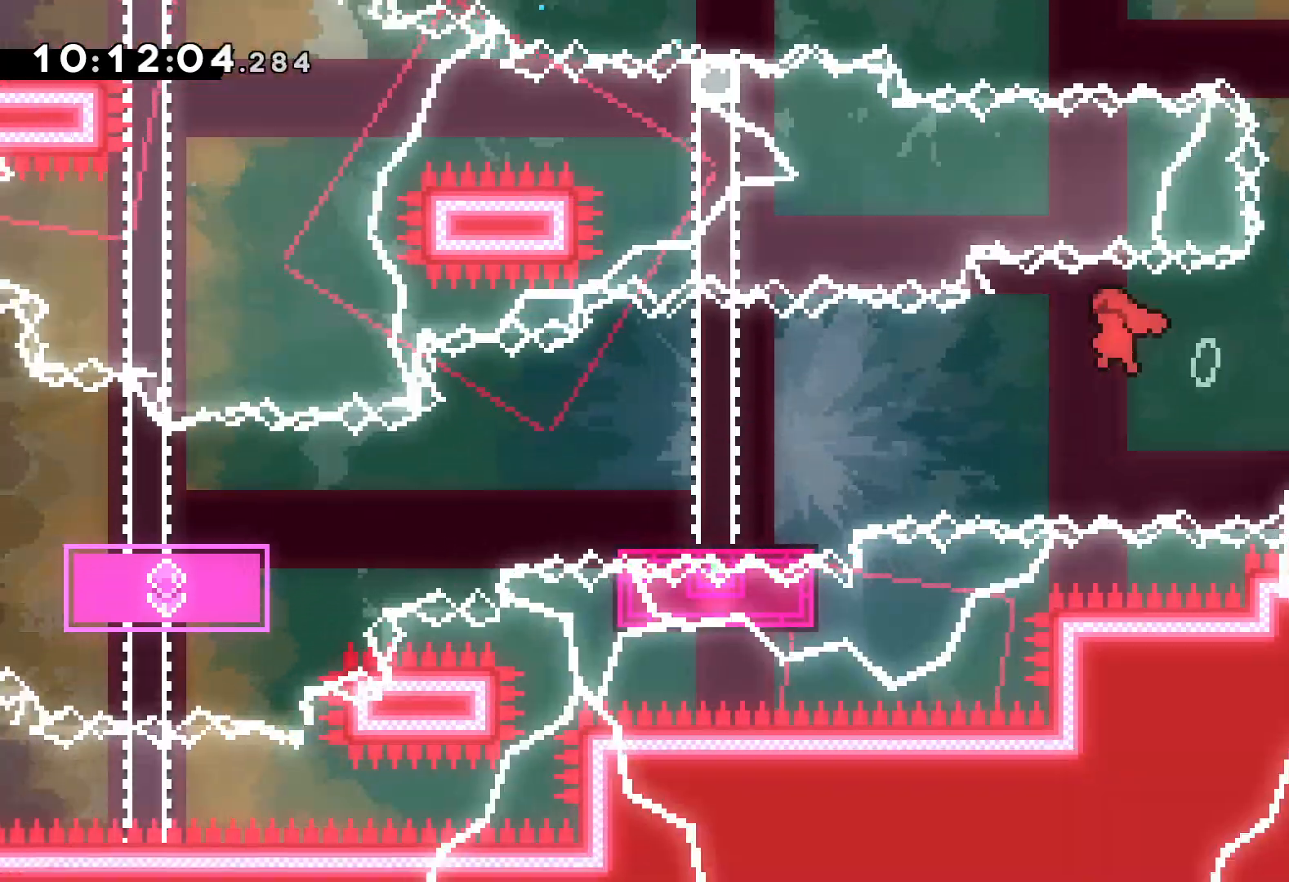
{"keys": ["dash", "down", "jump", "left"], "events": [[67, "dash", "down"], [83, "jump", "up"], [267, "dash", "up"], [333, "jump", "down"], [500, "dash", "down"]]}
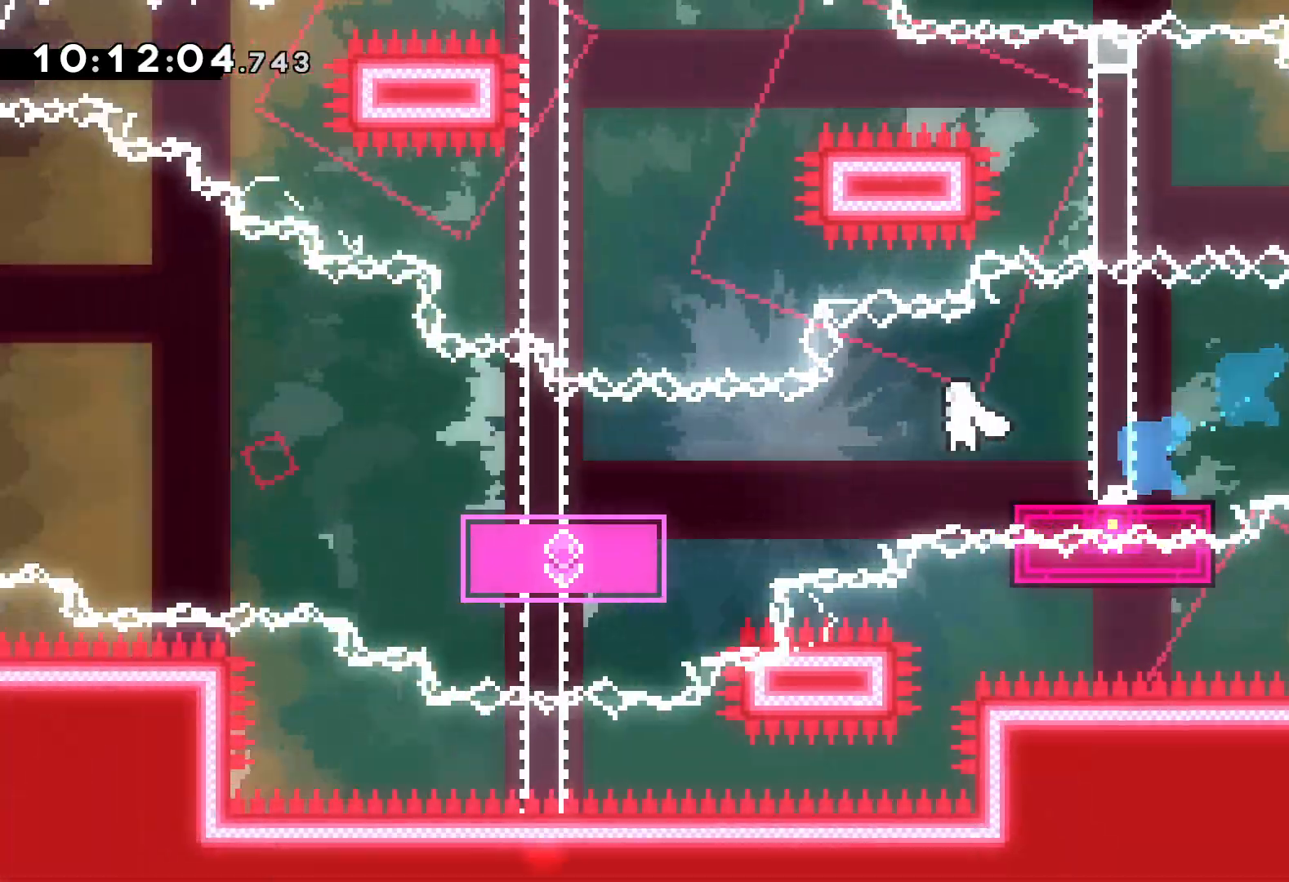
{"keys": ["jump", "left", "up"], "events": [[33, "jump", "up"], [200, "dash", "up"], [233, "down", "up"], [317, "up", "down"], [333, "jump", "down"]]}
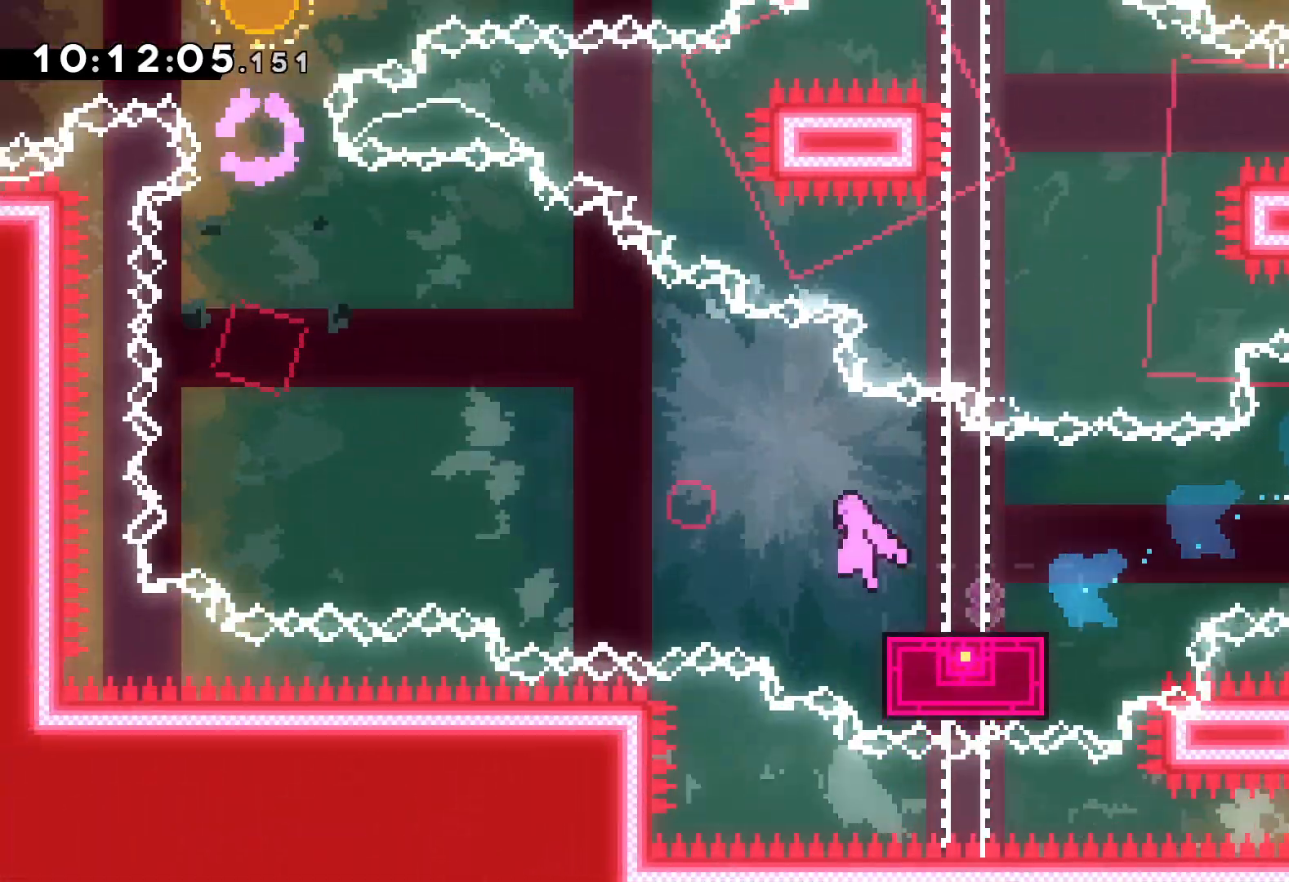
{"keys": ["jump", "left", "up"], "events": []}
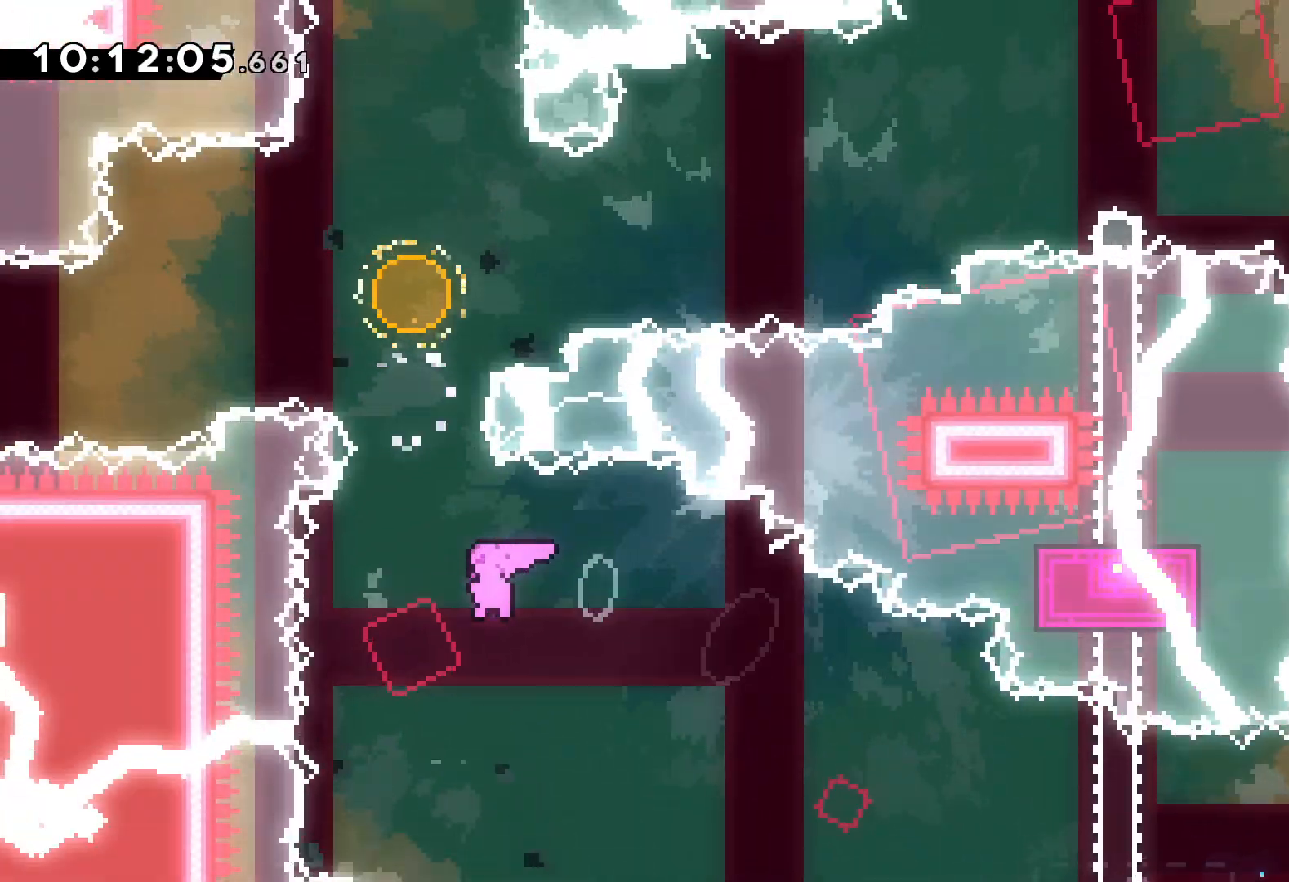
{"keys": ["dash", "up"], "events": [[33, "dash", "down"], [50, "jump", "up"], [50, "left", "up"], [217, "dash", "up"], [400, "dash", "down"]]}
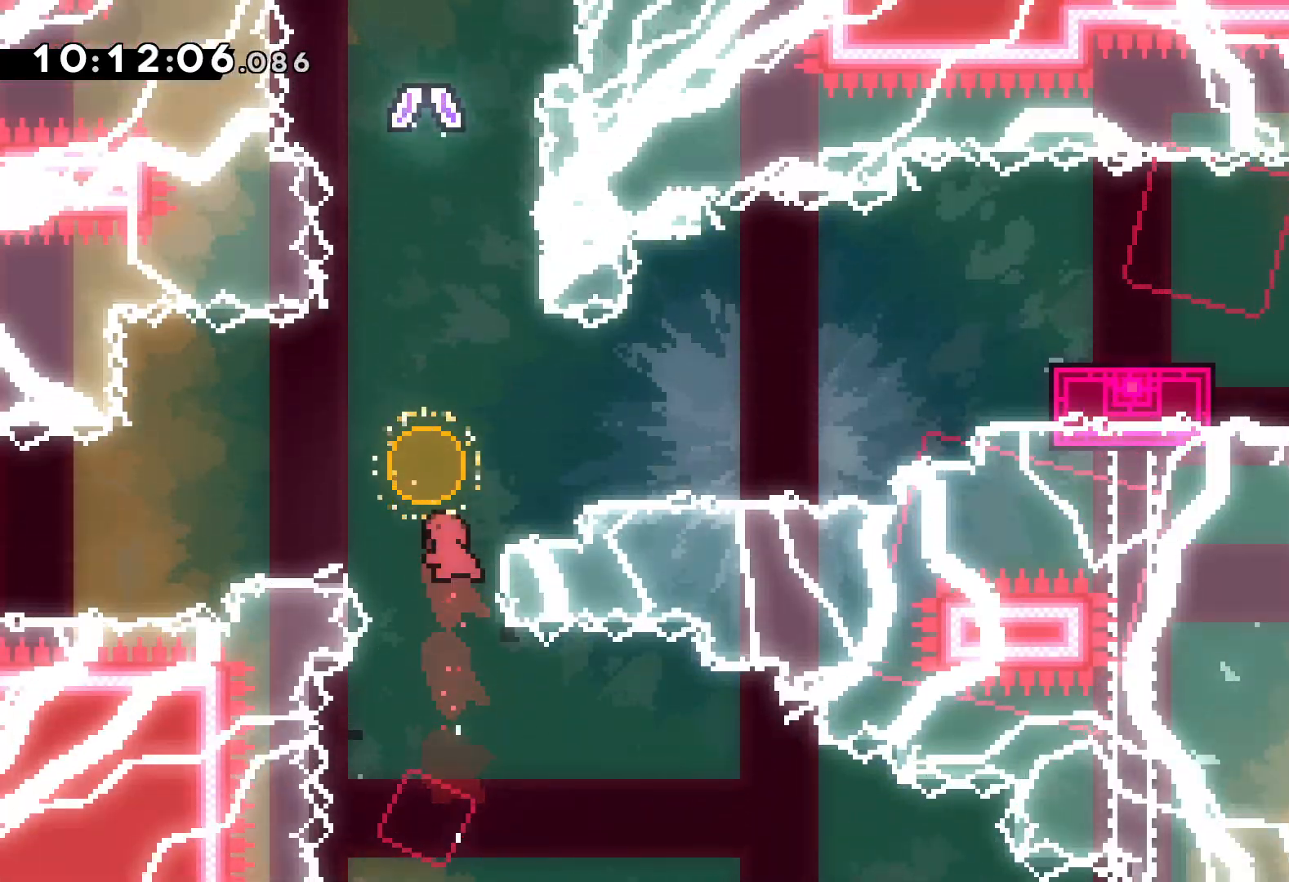
{"keys": ["up"], "events": [[150, "dash", "up"]]}
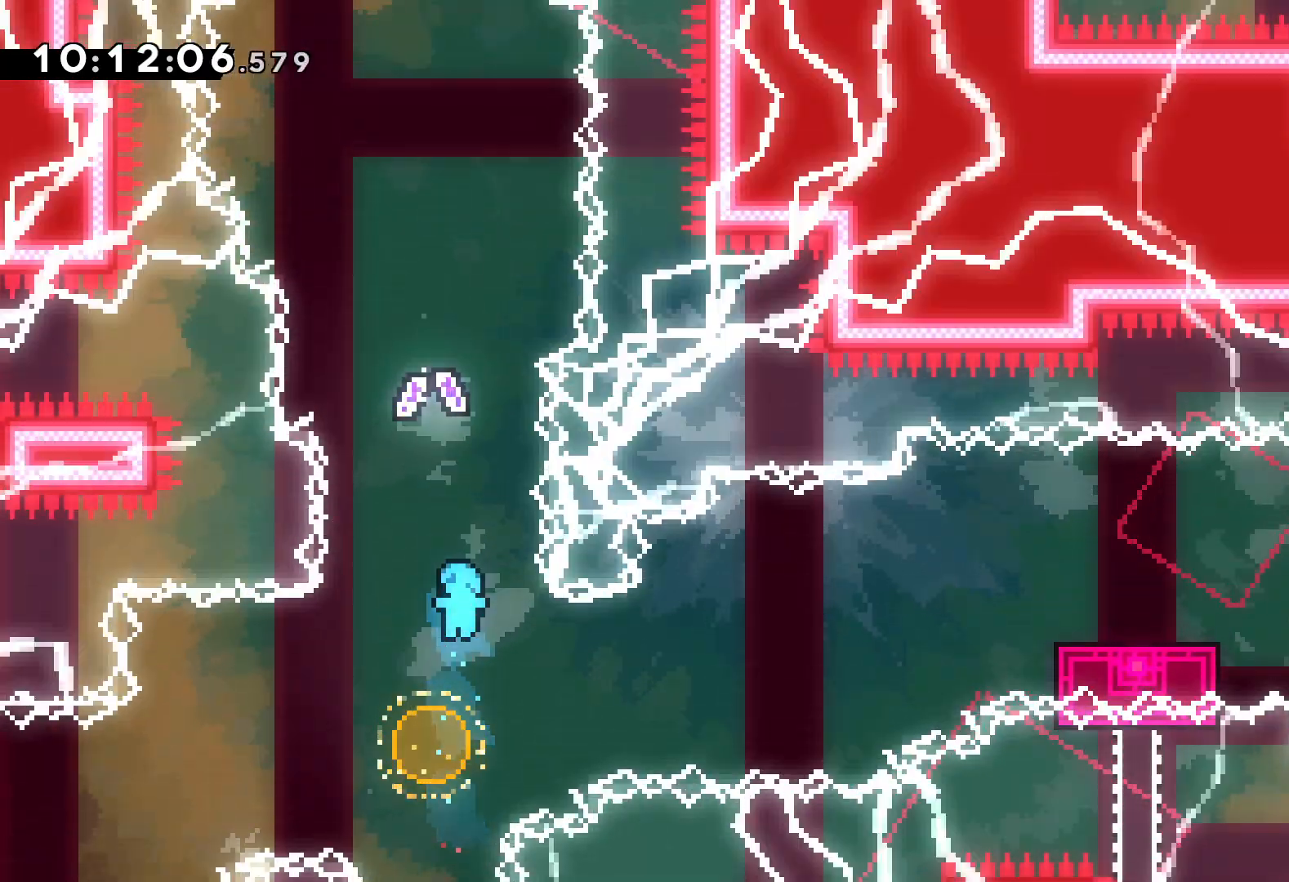
{"keys": ["left", "up"], "events": [[167, "dash", "down"], [383, "dash", "up"], [433, "left", "down"]]}
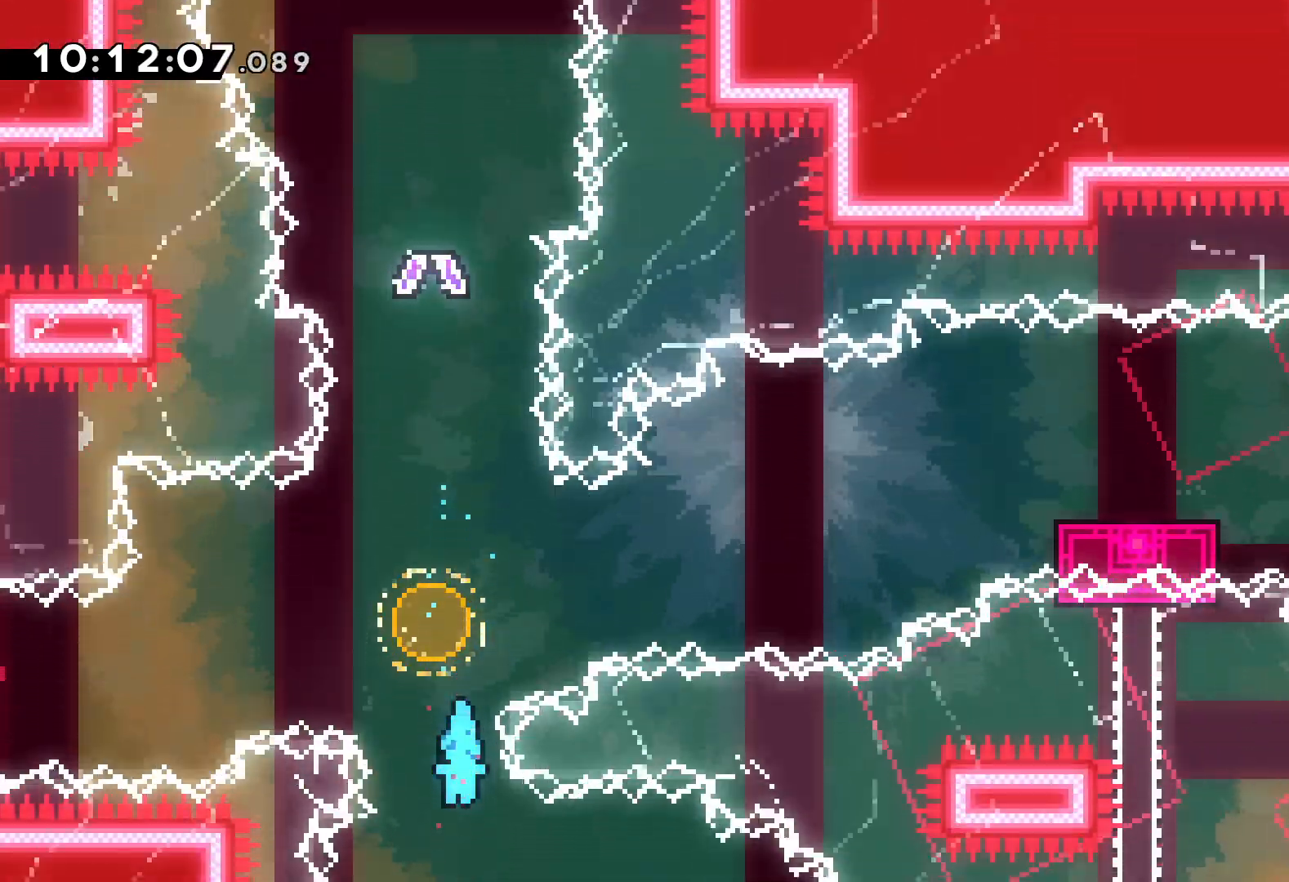
{"keys": ["left"], "events": [[450, "up", "up"]]}
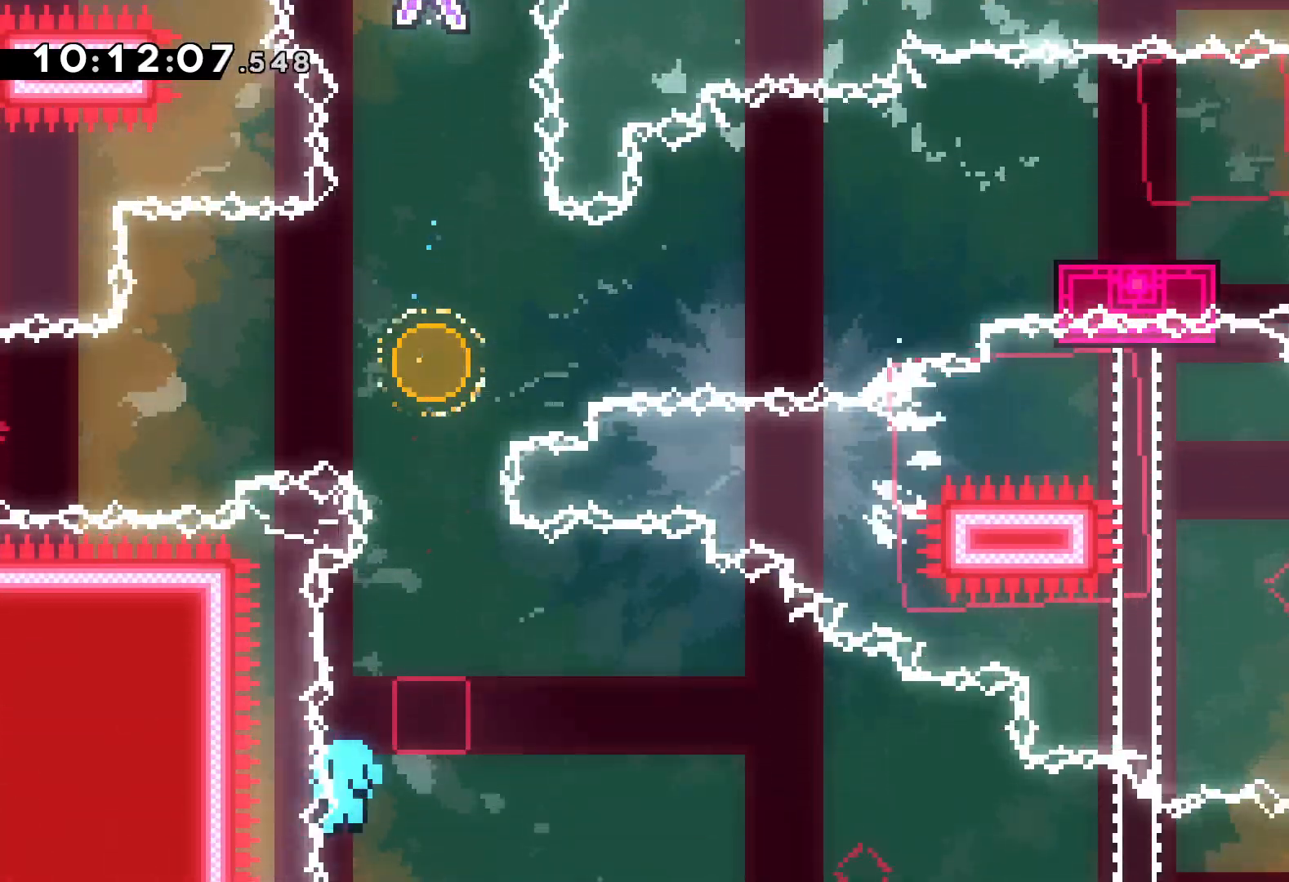
{"keys": [], "events": [[17, "left", "up"]]}
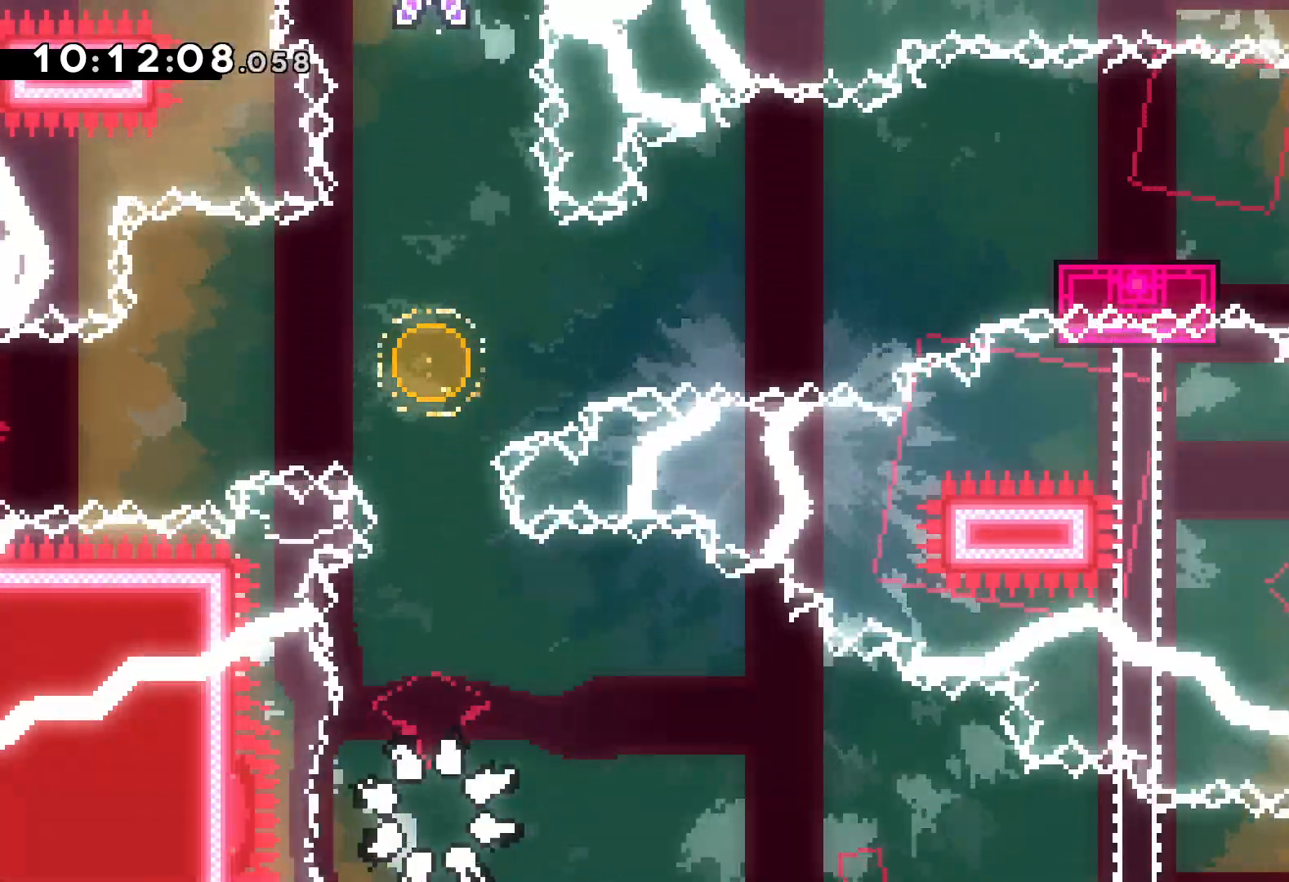
{"keys": [], "events": []}
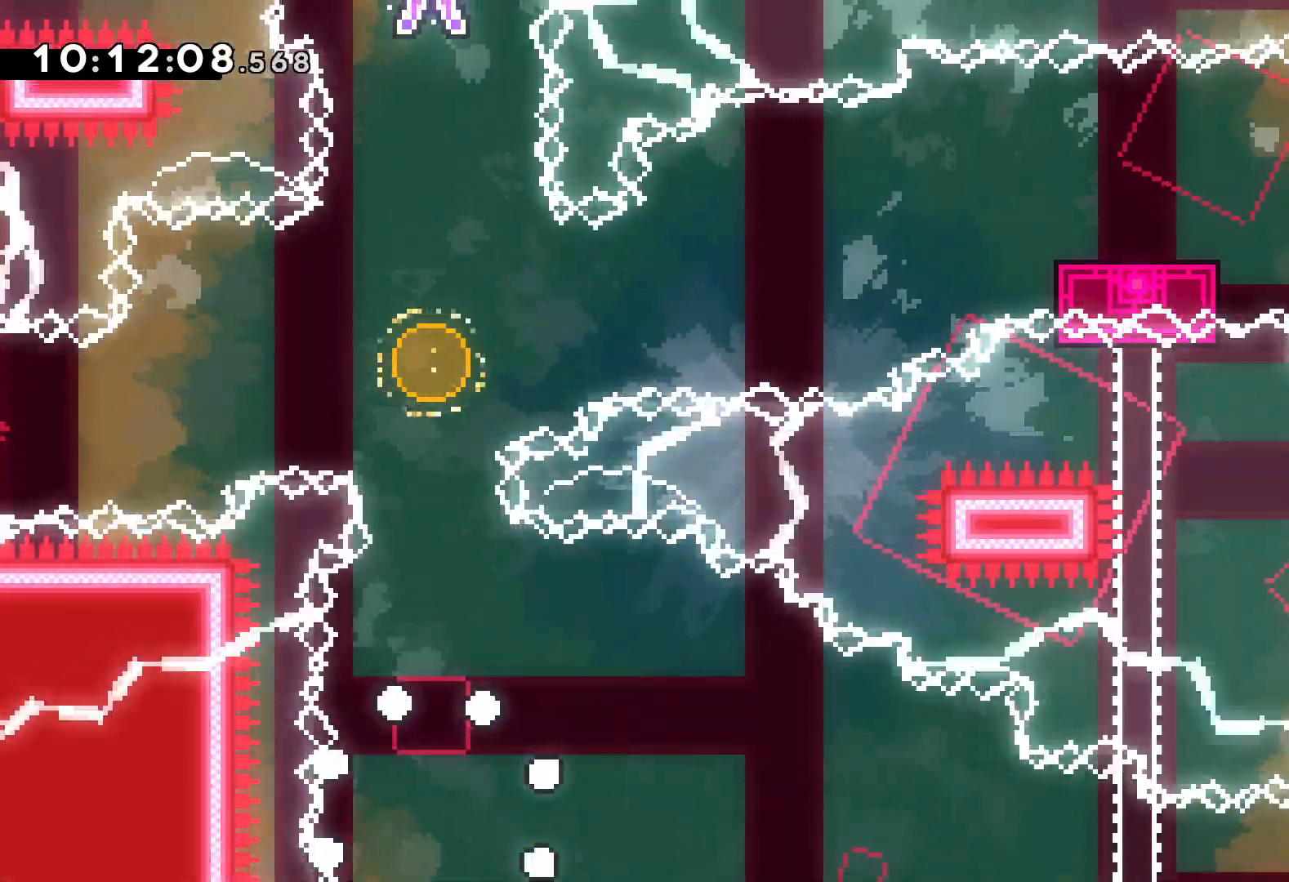
{"keys": [], "events": []}
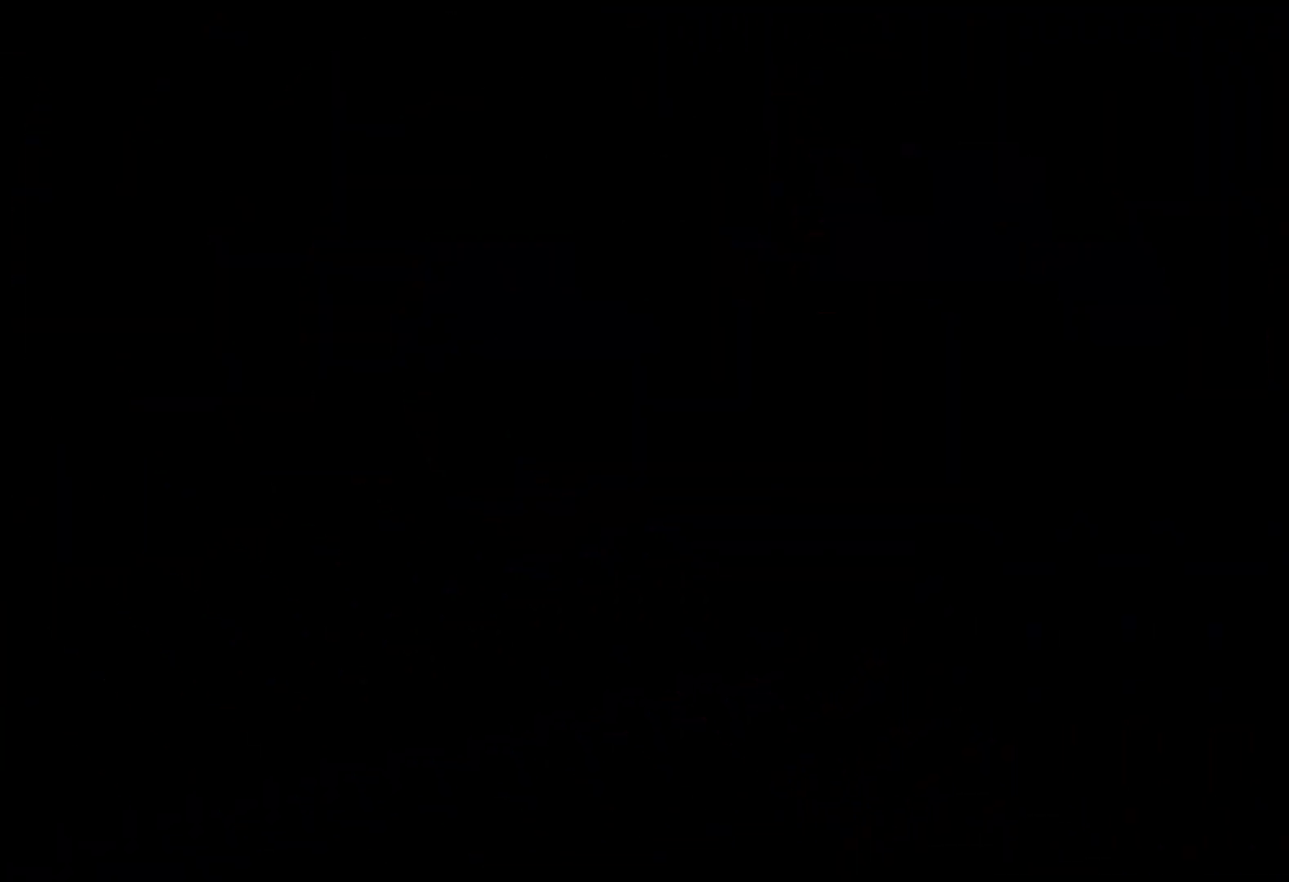
{"keys": [], "events": []}
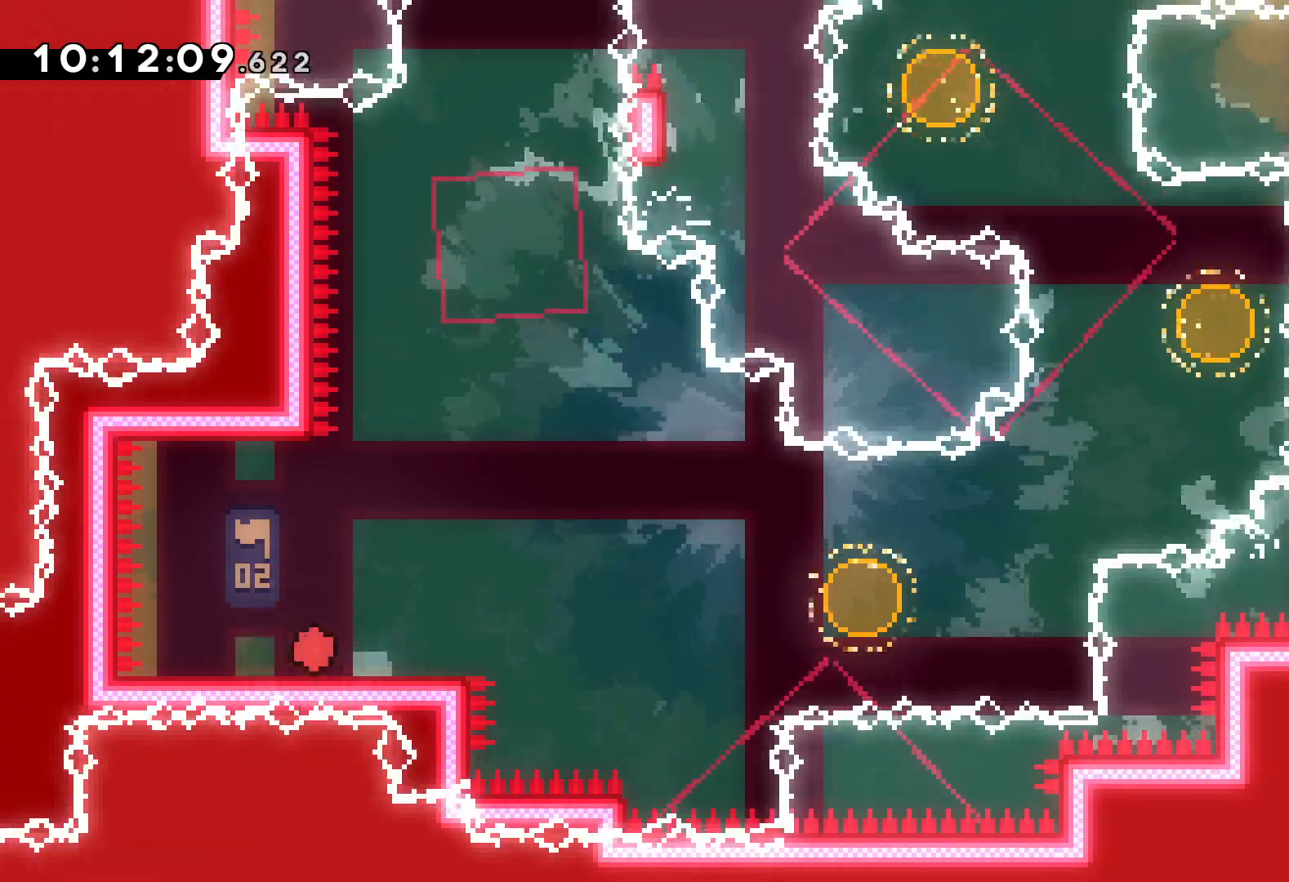
{"keys": ["down", "jump", "right"], "events": [[33, "jump", "down"], [183, "jump", "up"], [283, "dash", "down"], [283, "down", "down"], [283, "right", "down"], [400, "dash", "up"], [450, "jump", "down"]]}
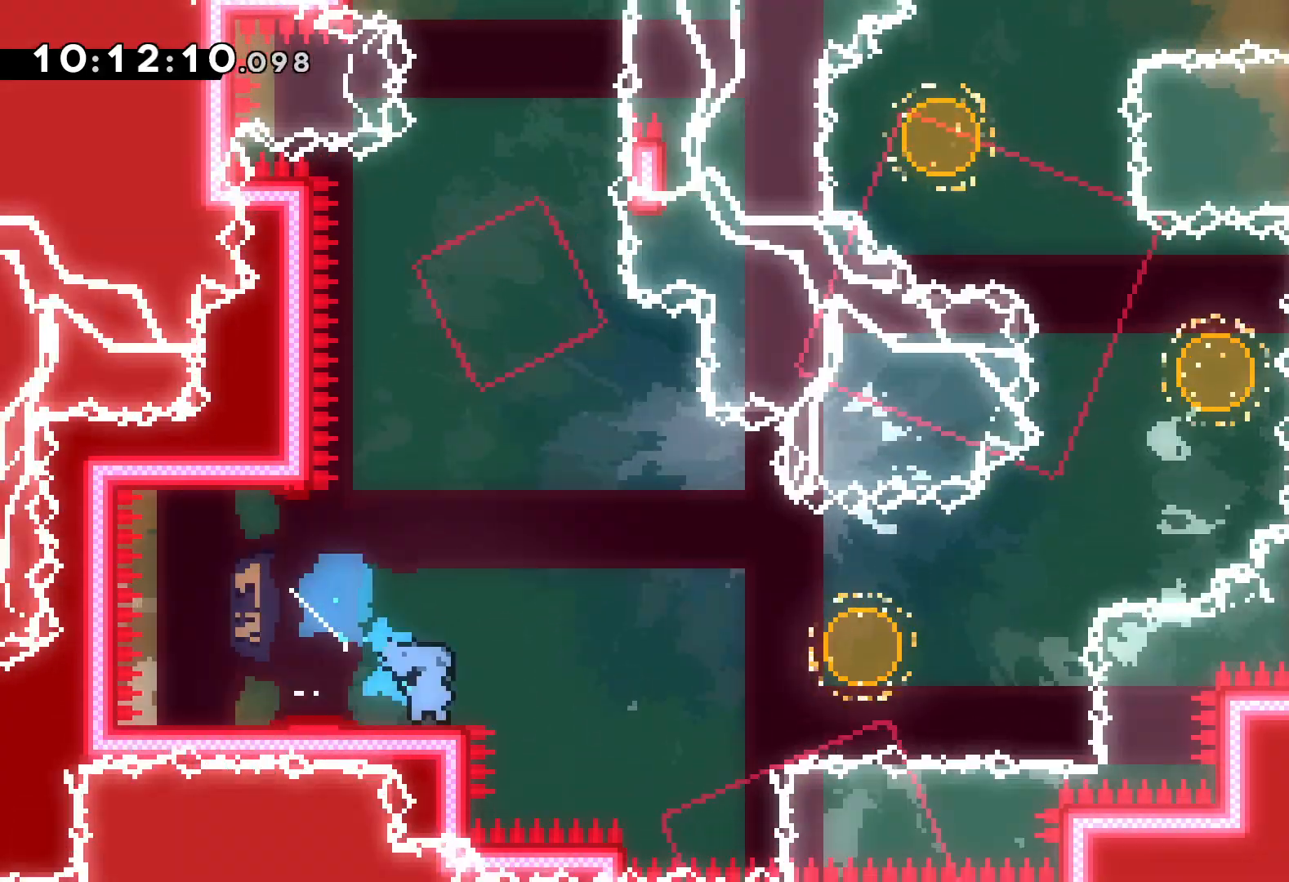
{"keys": ["right", "up"], "events": [[50, "down", "up"], [267, "up", "down"], [283, "dash", "down"], [300, "jump", "up"], [417, "dash", "up"]]}
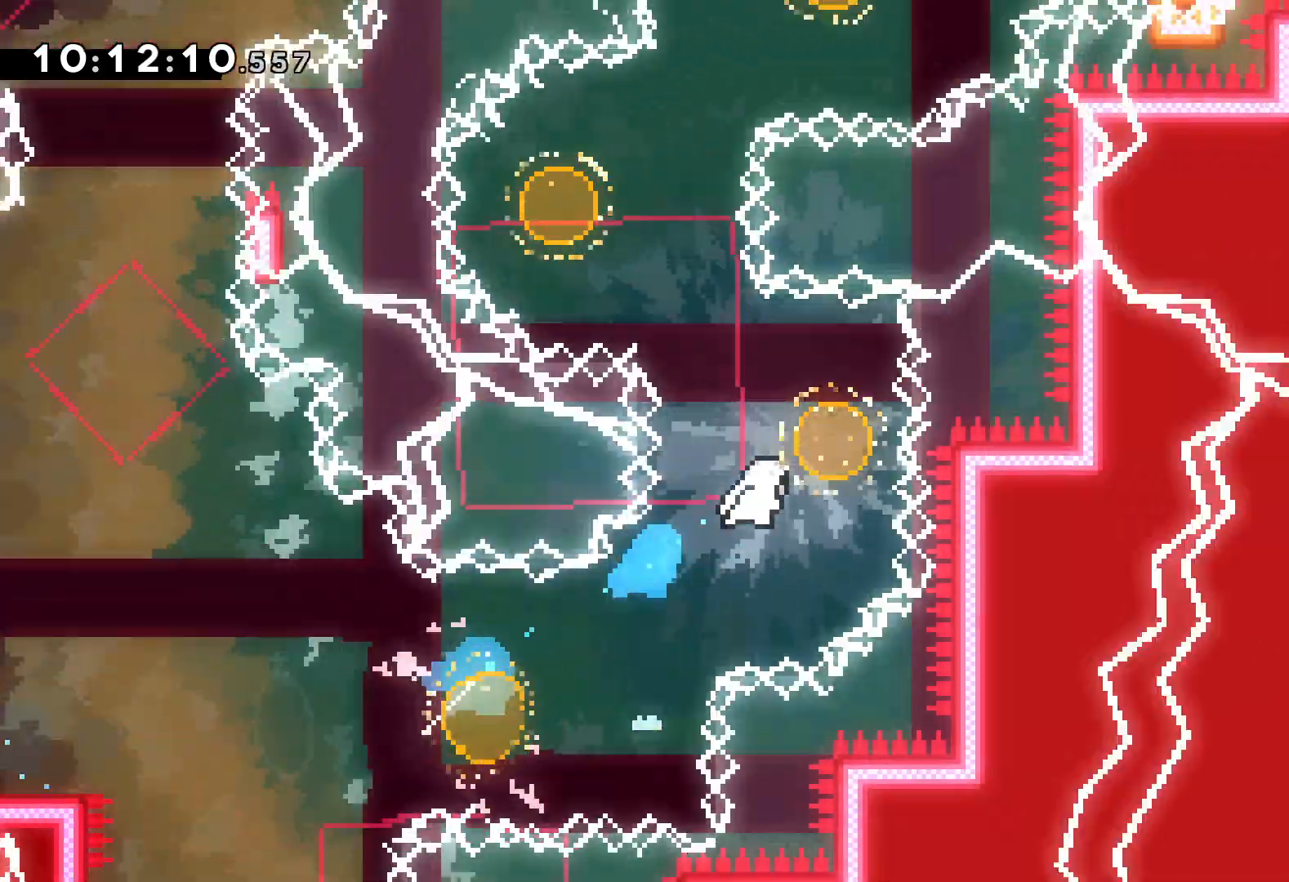
{"keys": ["dash", "right", "up"], "events": [[67, "left", "down"], [83, "dash", "down"], [100, "right", "up"], [217, "dash", "up"], [333, "right", "down"], [367, "dash", "down"], [367, "left", "up"]]}
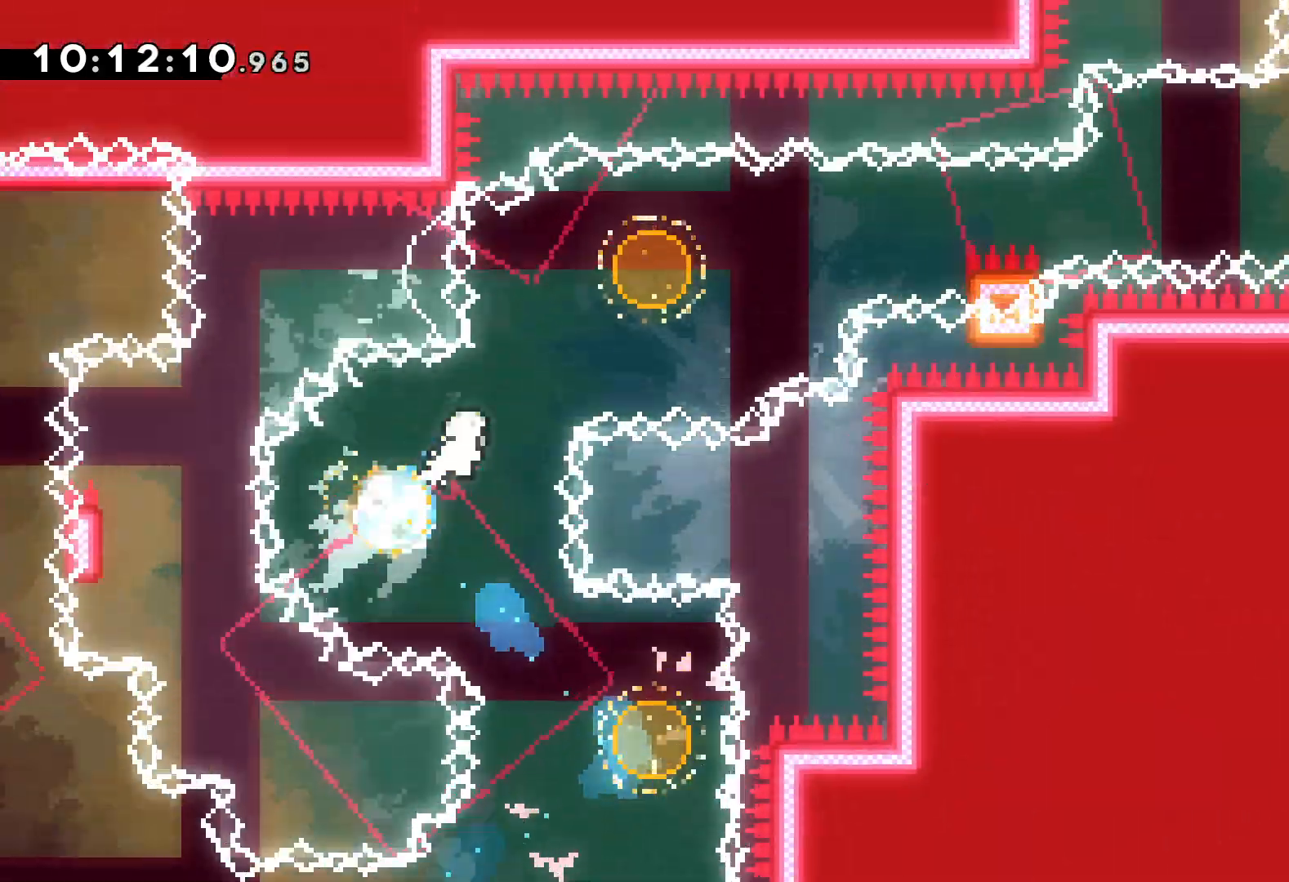
{"keys": ["grab", "jump", "right", "up"], "events": [[17, "dash", "up"], [117, "up", "up"], [167, "dash", "down"], [267, "dash", "up"], [317, "grab", "down"], [350, "jump", "down"], [350, "up", "down"]]}
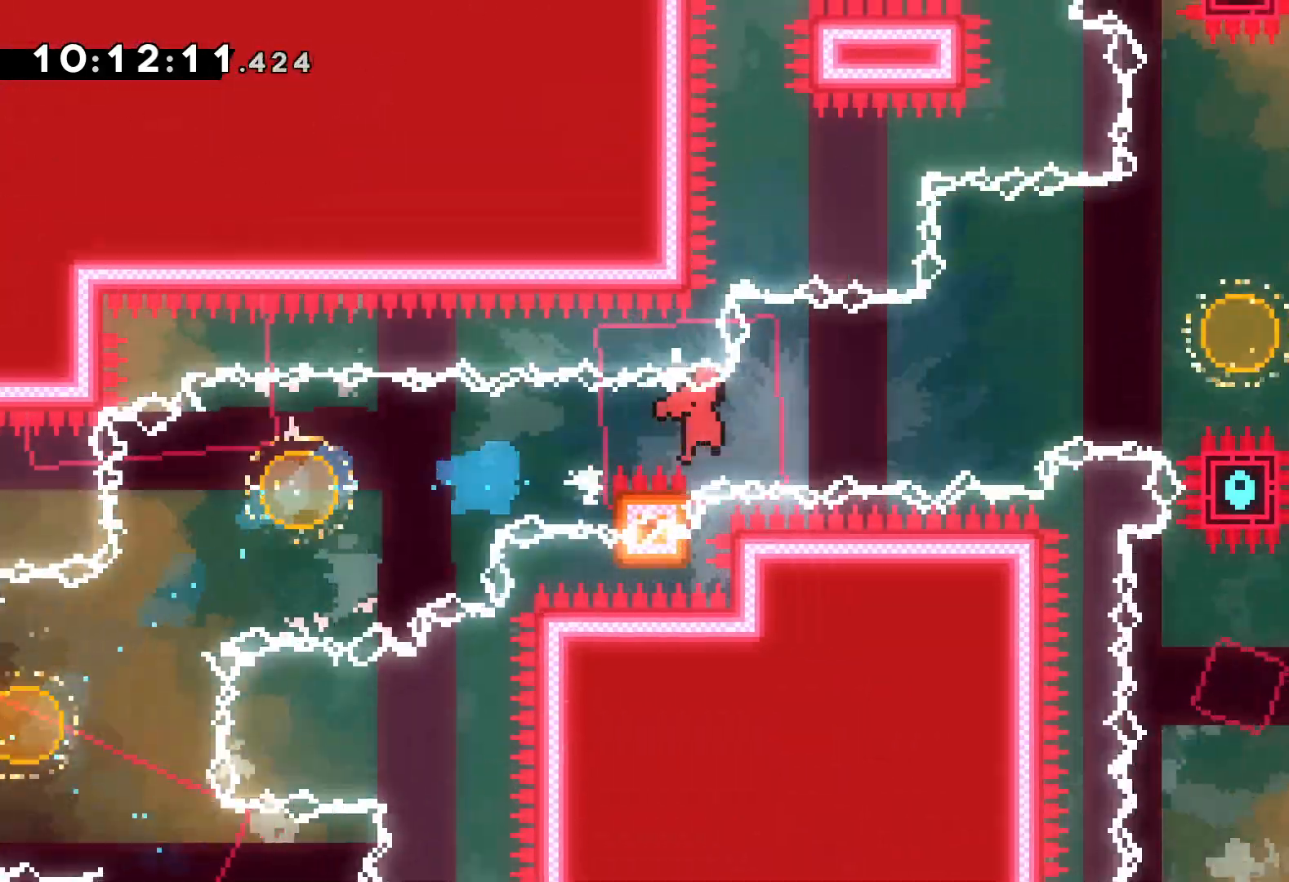
{"keys": ["right"], "events": [[267, "dash", "down"], [283, "jump", "up"], [300, "grab", "up"], [400, "dash", "up"], [500, "up", "up"]]}
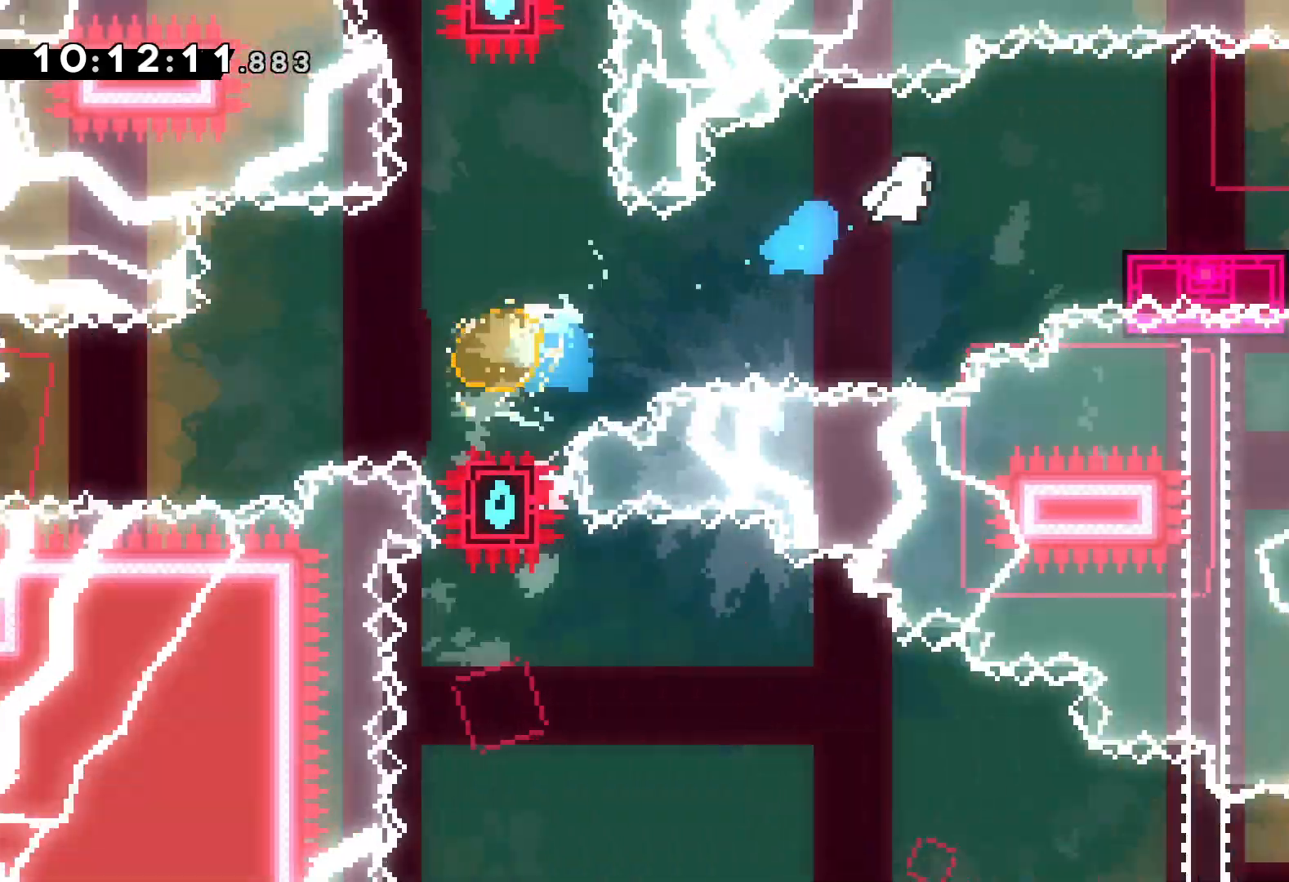
{"keys": ["dash", "down", "jump", "right"], "events": [[133, "down", "down"], [167, "dash", "down"], [317, "dash", "up"], [333, "jump", "down"], [500, "dash", "down"]]}
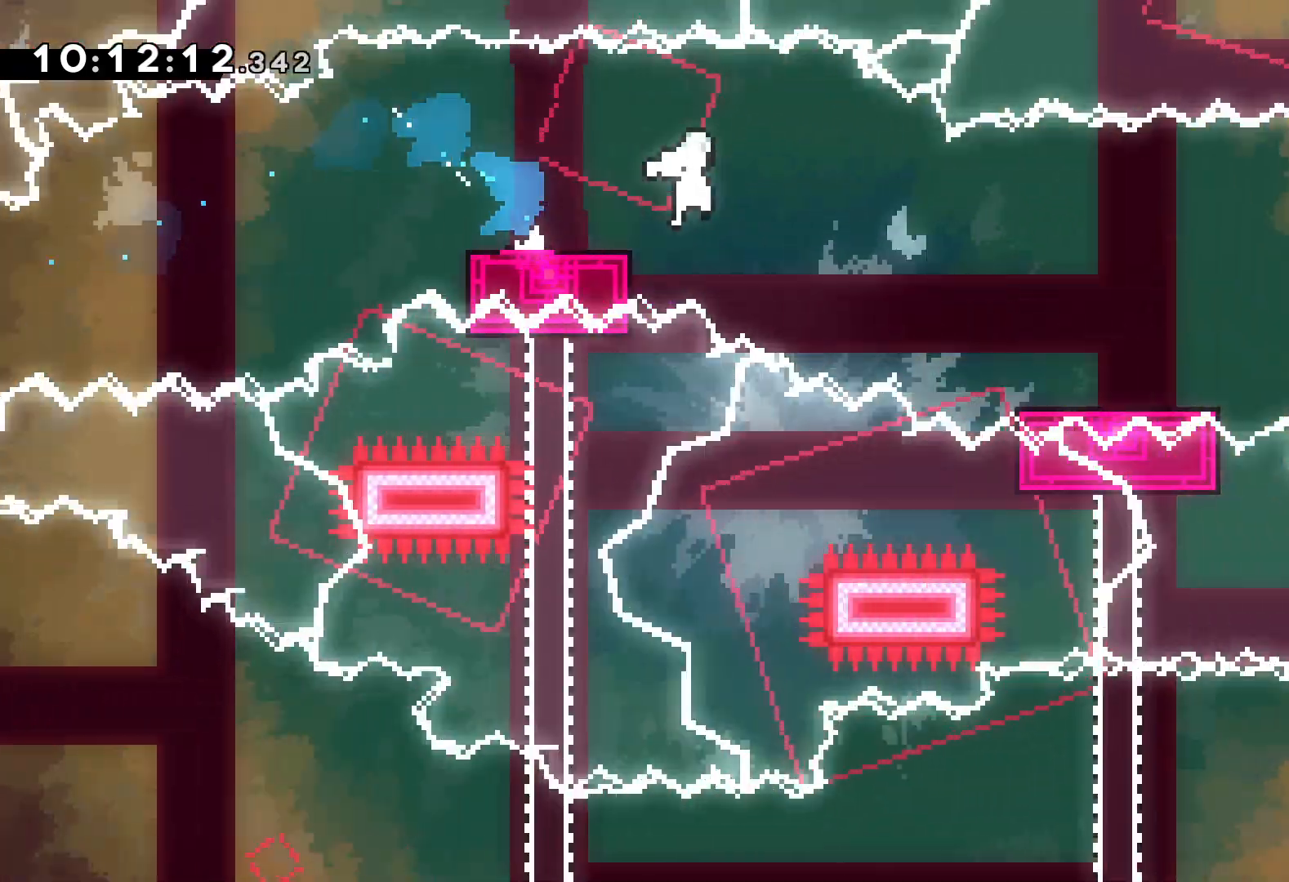
{"keys": ["jump", "right"], "events": [[33, "jump", "up"], [233, "dash", "up"], [317, "down", "up"], [317, "jump", "down"]]}
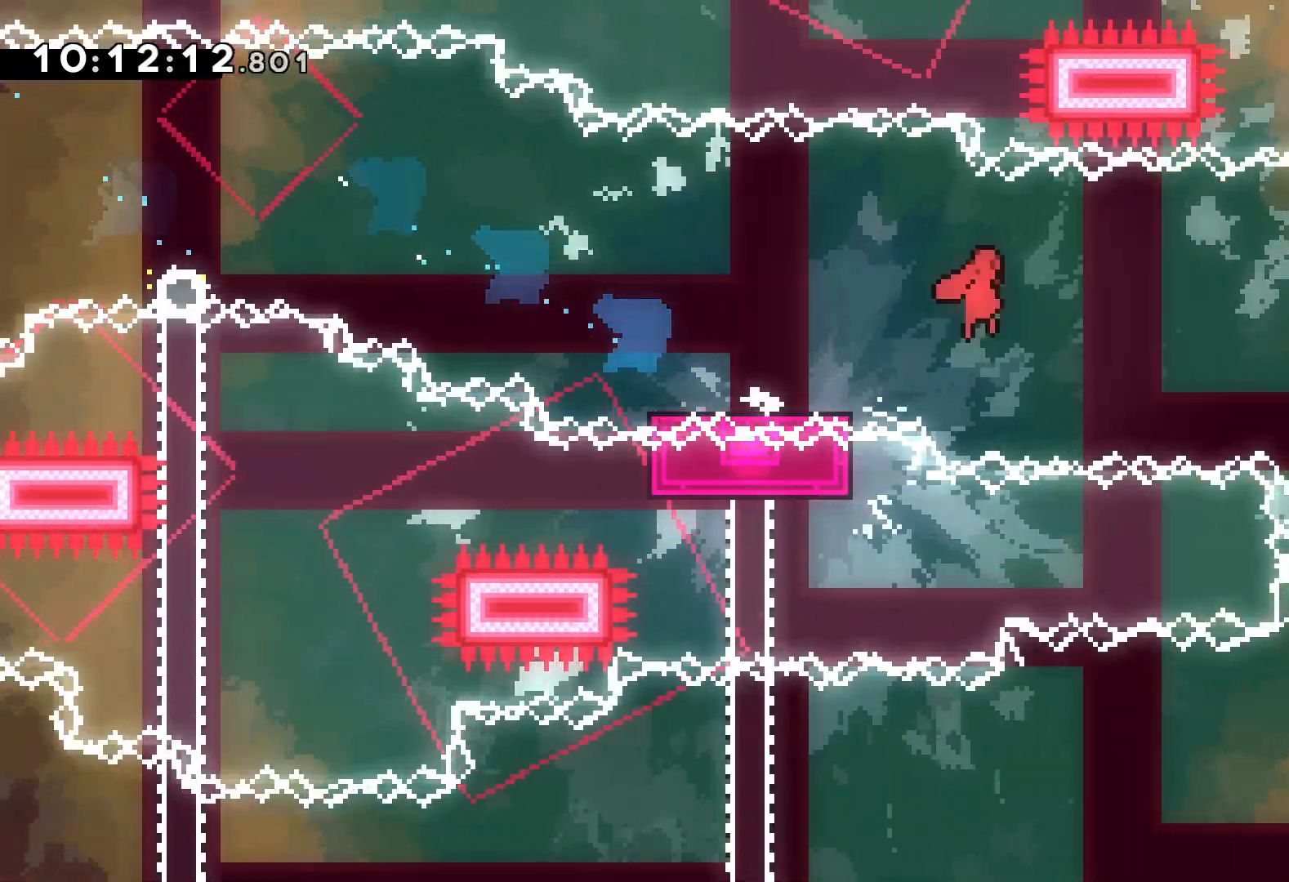
{"keys": ["down"], "events": [[250, "down", "down"], [267, "dash", "down"], [267, "jump", "up"], [283, "right", "up"], [400, "dash", "up"]]}
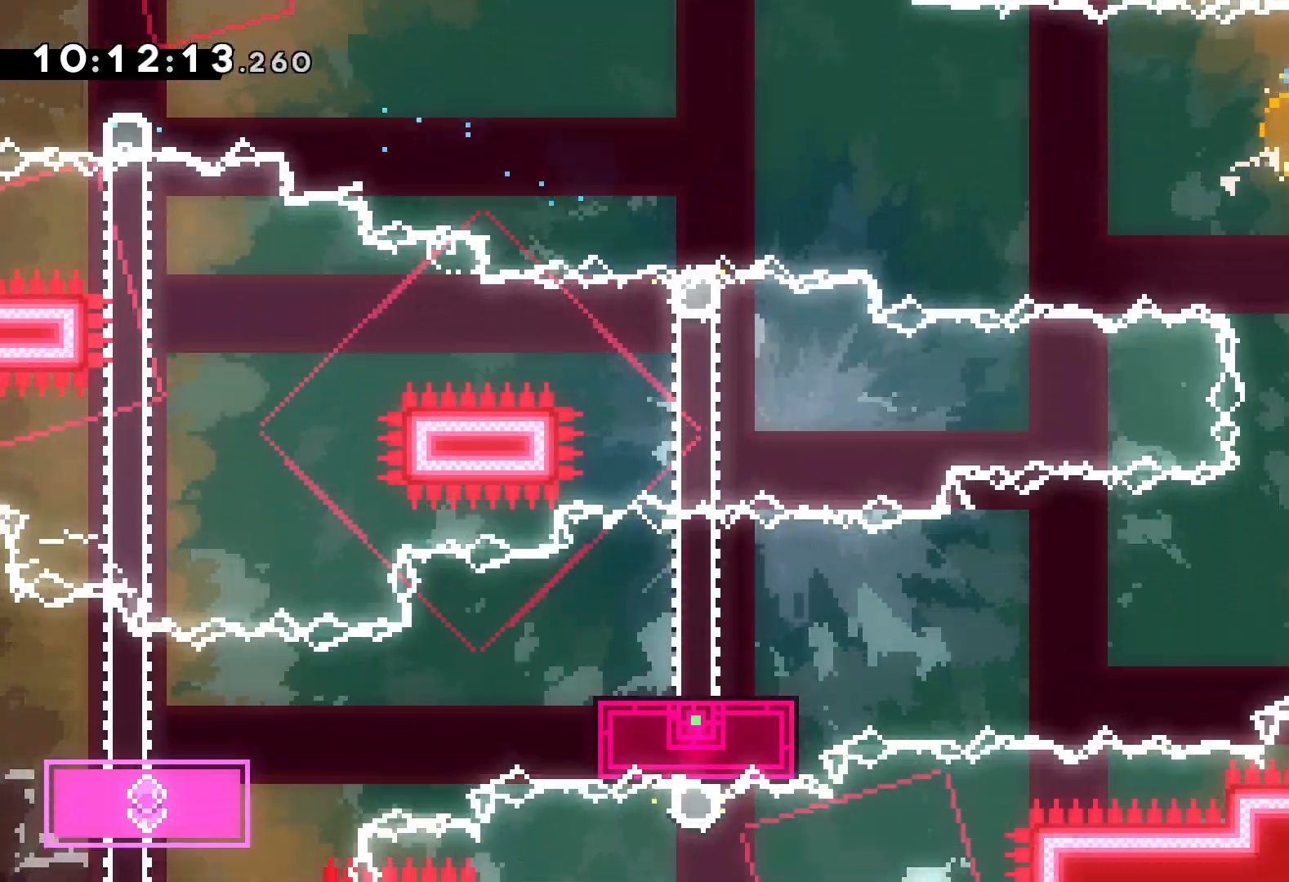
{"keys": ["down", "jump", "left"], "events": [[50, "dash", "down"], [50, "right", "down"], [183, "dash", "up"], [233, "jump", "down"], [233, "left", "down"], [267, "right", "up"]]}
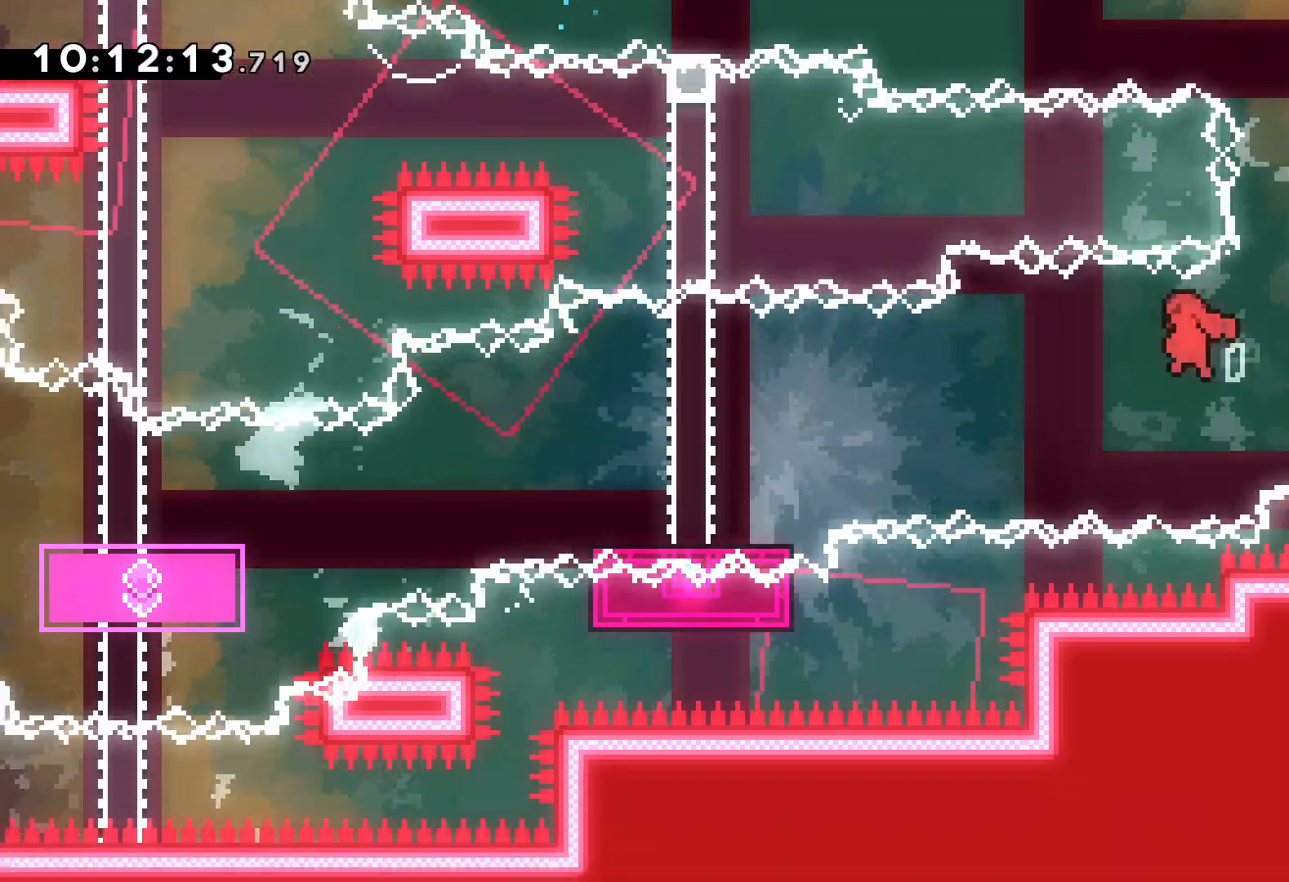
{"keys": ["down", "jump", "left"], "events": [[133, "dash", "down"], [133, "jump", "up"], [350, "dash", "up"], [400, "jump", "down"]]}
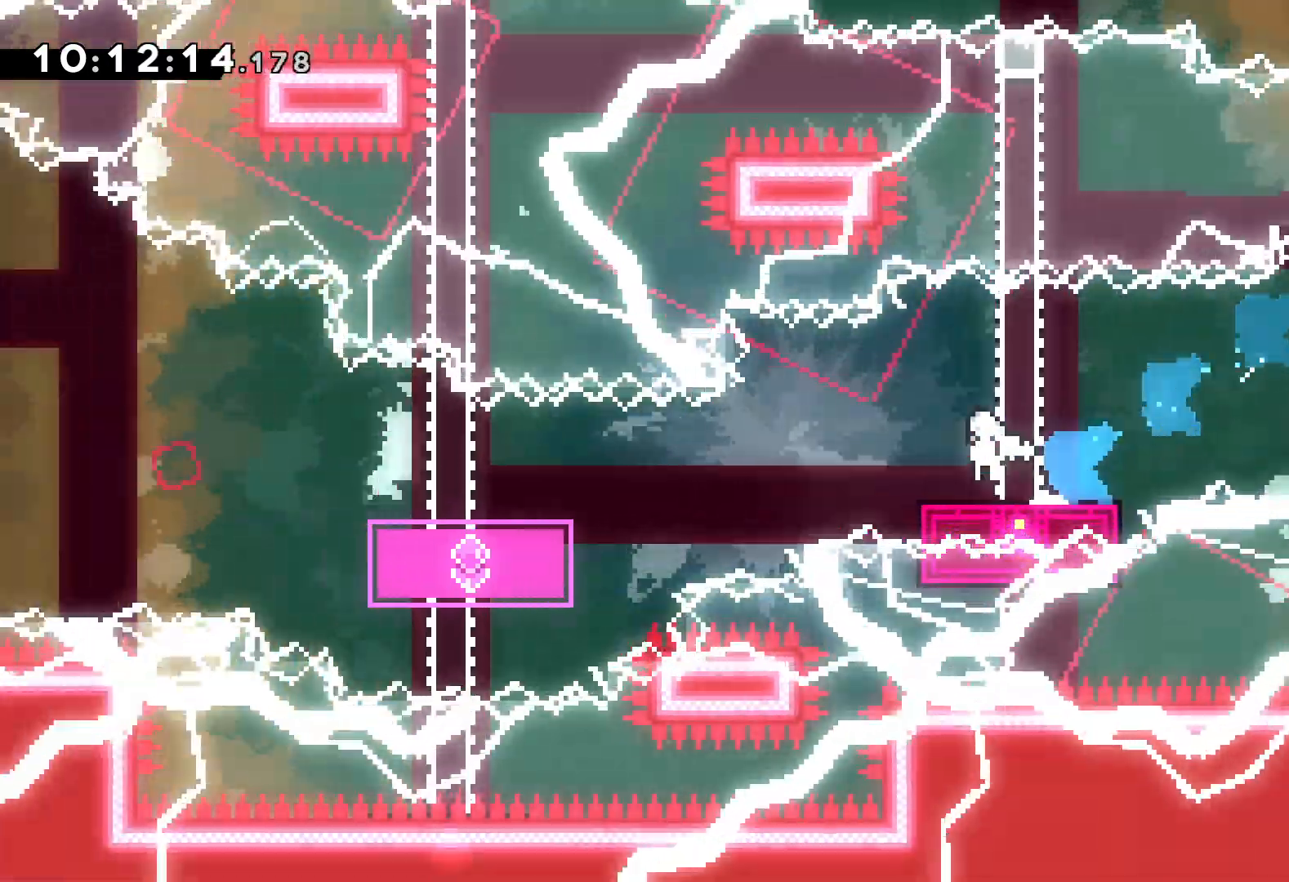
{"keys": ["jump", "left", "up"], "events": [[50, "dash", "down"], [83, "jump", "up"], [233, "dash", "up"], [317, "down", "up"], [417, "up", "down"], [433, "jump", "down"]]}
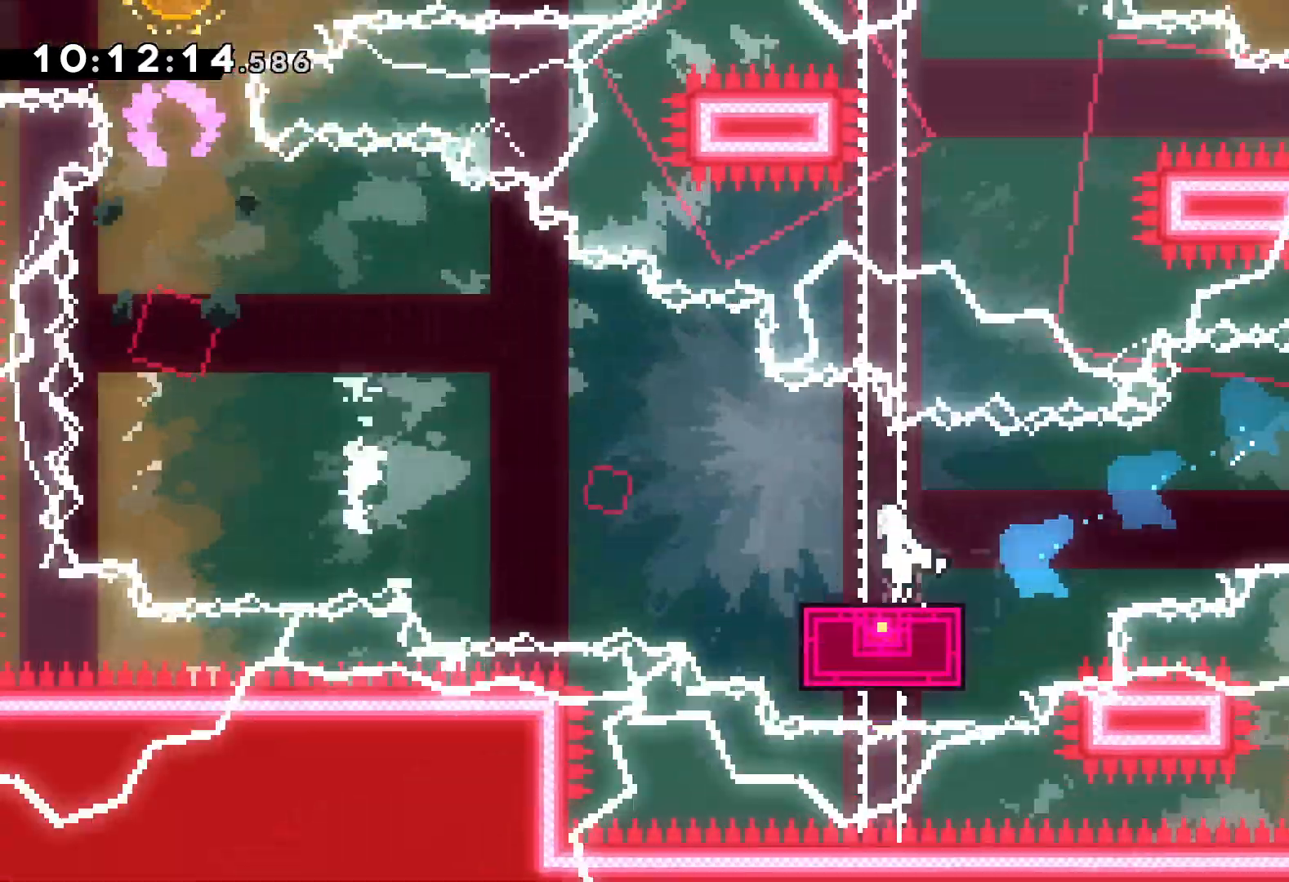
{"keys": ["dash", "jump", "up"], "events": [[483, "dash", "down"], [500, "left", "up"]]}
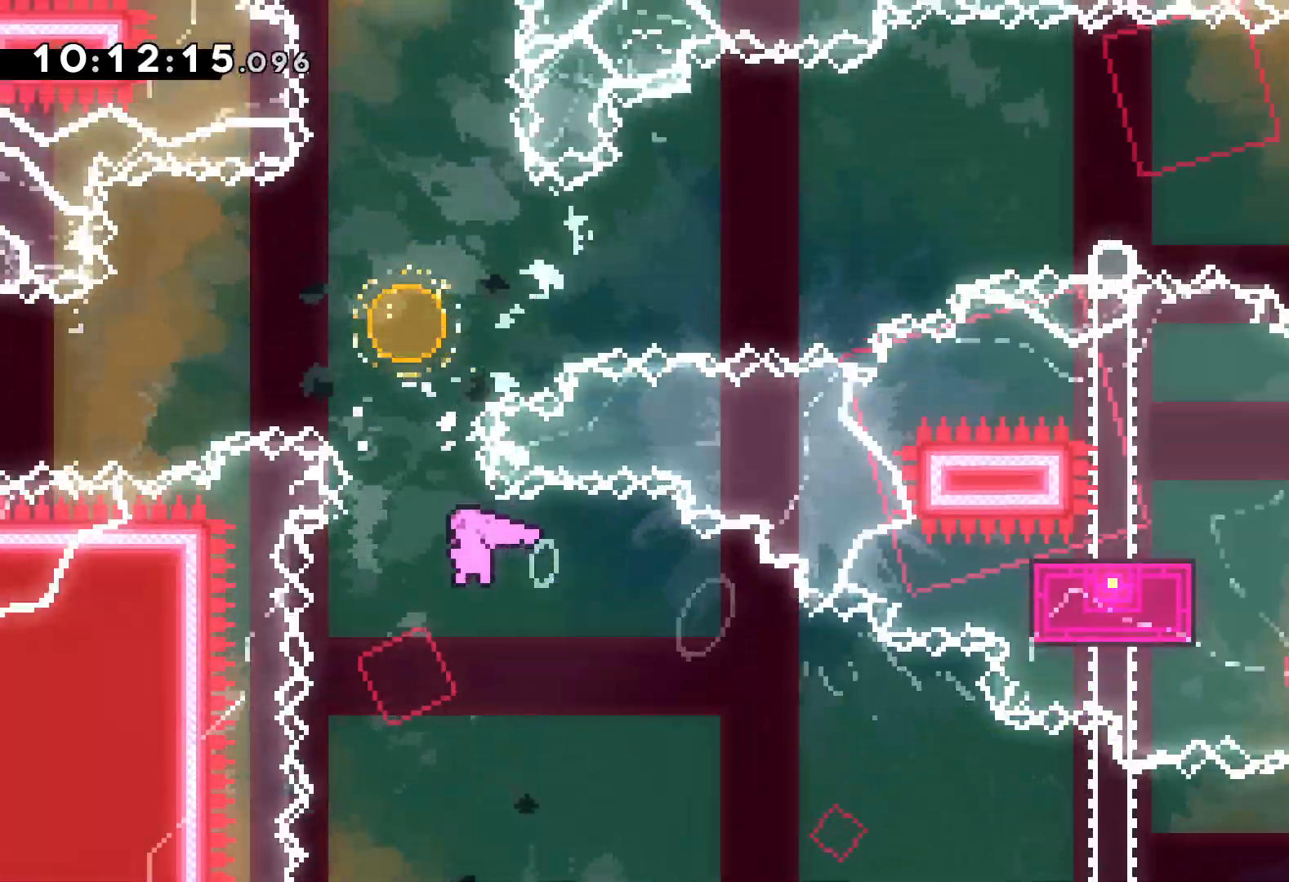
{"keys": ["up"], "events": [[17, "jump", "up"], [133, "dash", "up"], [317, "dash", "down"], [500, "dash", "up"]]}
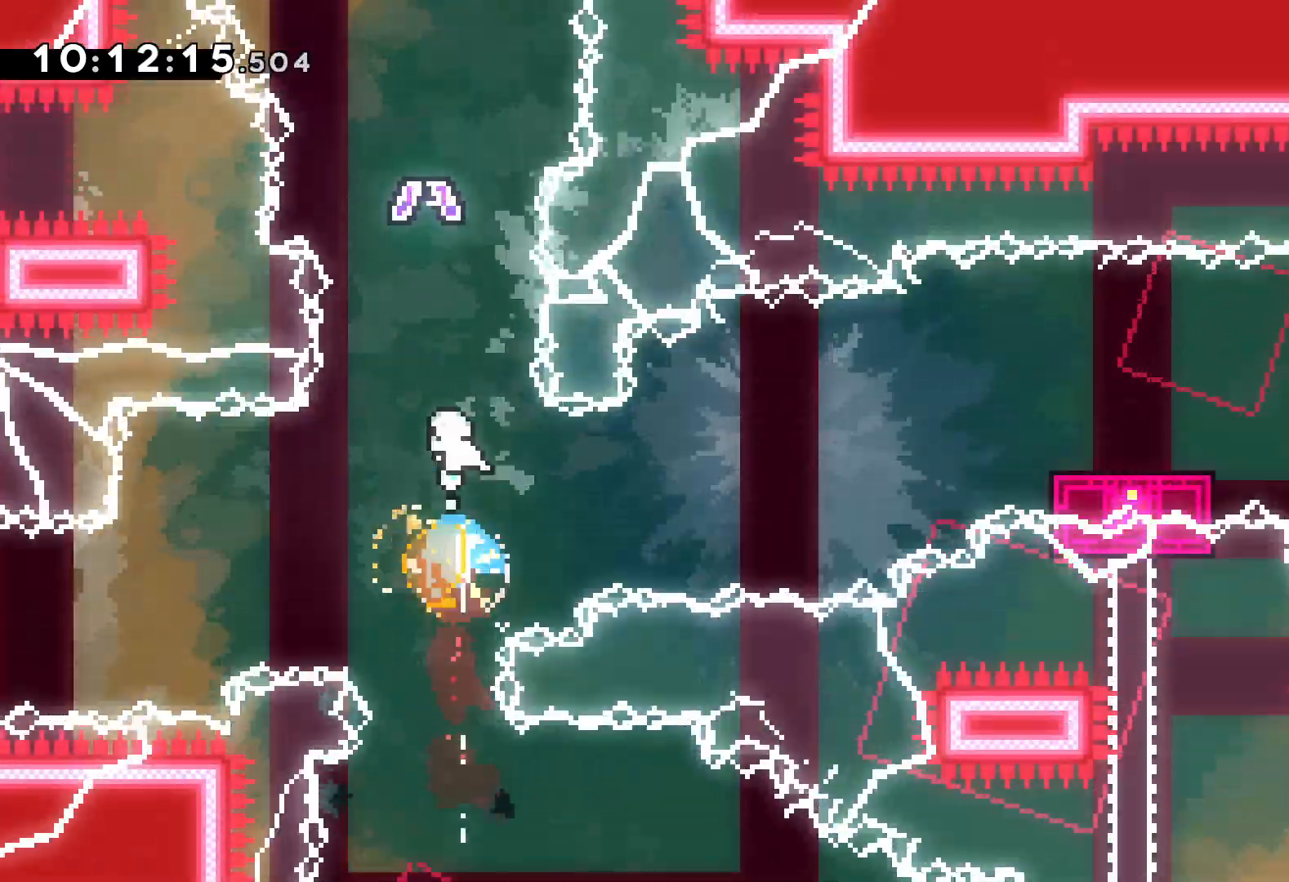
{"keys": ["up"], "events": []}